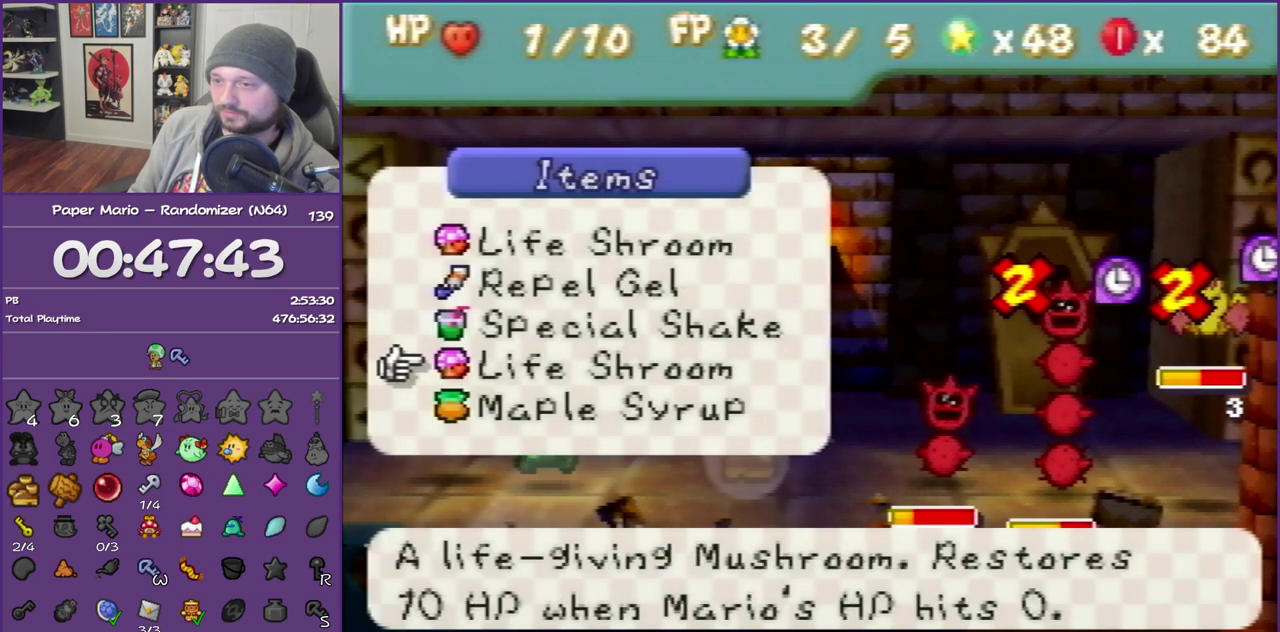
Gameplay with a controller (Nintendo layout); each line is a JSON object with the inputs held at the frame after it. "events" lists button and stick changes between this image and that frame as [ms after this image, input, new state], when the widget could be followed in between. This overlay highlights the sticks when they move; stick clicks (L3) are not distinguishable. Not read: L3 R3.
{"buttons": [], "left_stick": "center", "events": [[83, "left_stick", "up"], [250, "left_stick", "center"]]}
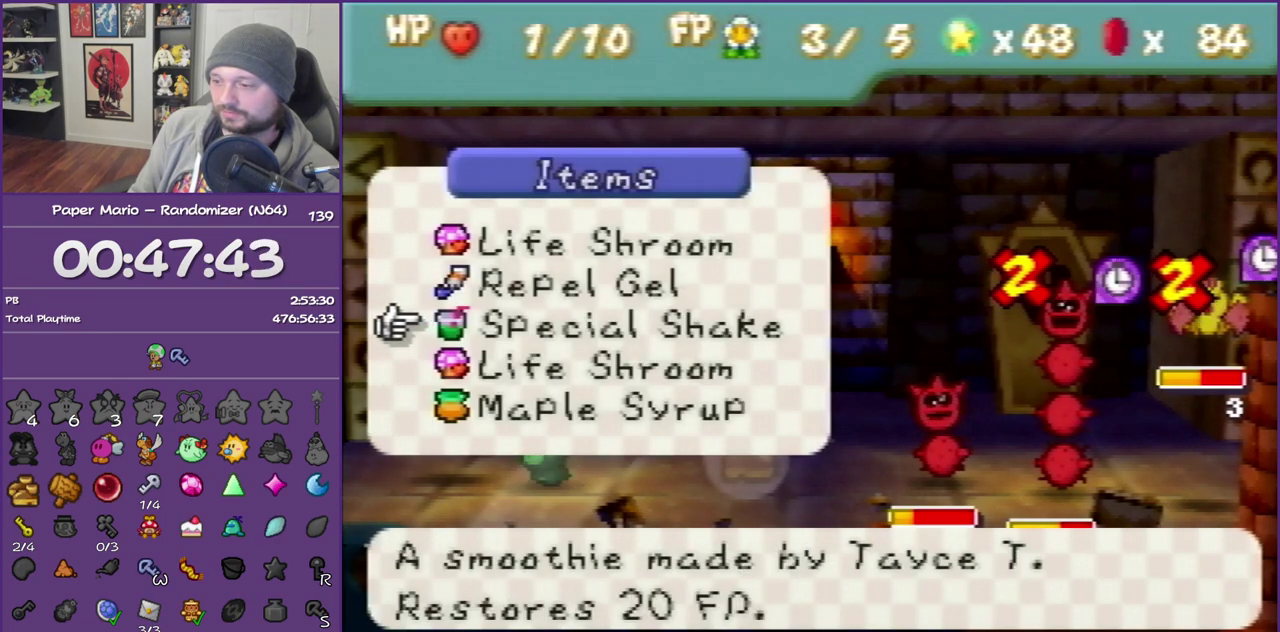
{"buttons": [], "left_stick": "center", "events": [[250, "B", "down"], [467, "B", "up"]]}
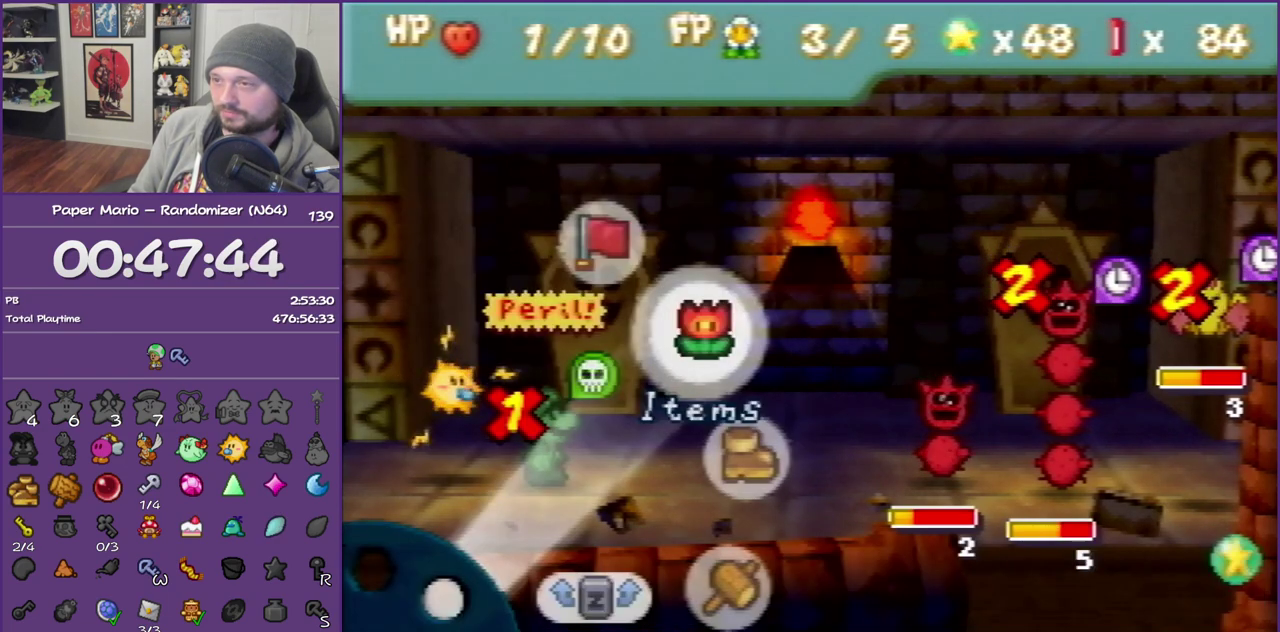
{"buttons": [], "left_stick": "center", "events": [[150, "left_stick", "down-right"], [300, "left_stick", "center"]]}
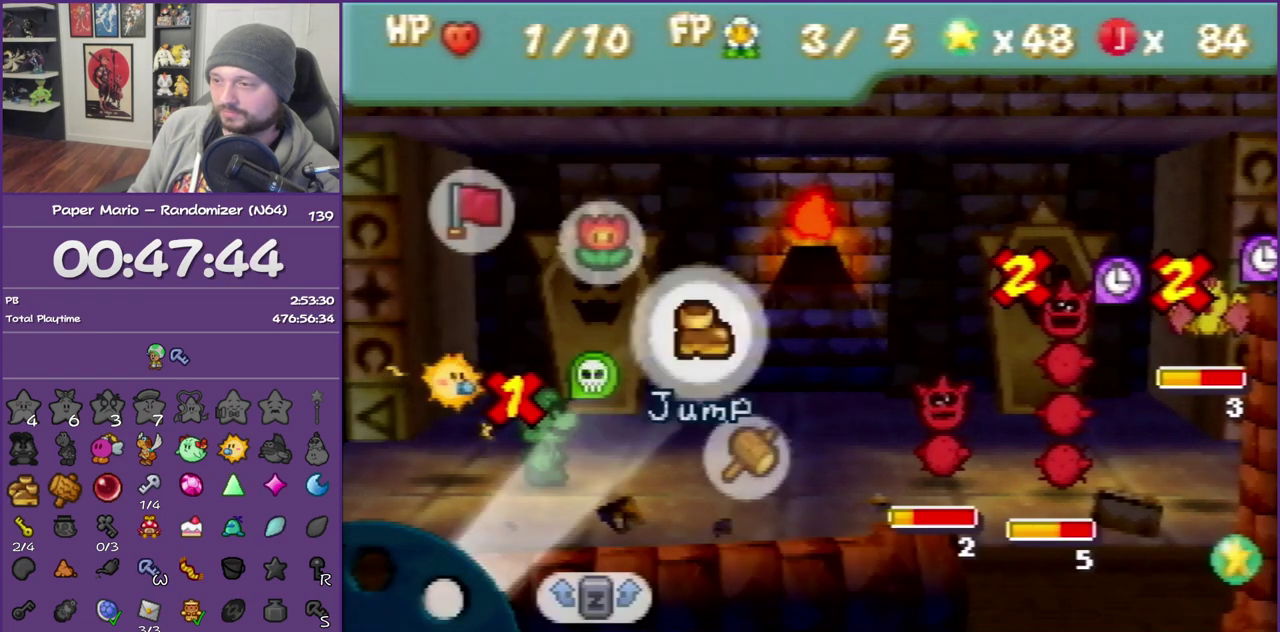
{"buttons": [], "left_stick": "center", "events": [[83, "left_stick", "down-right"], [233, "left_stick", "center"]]}
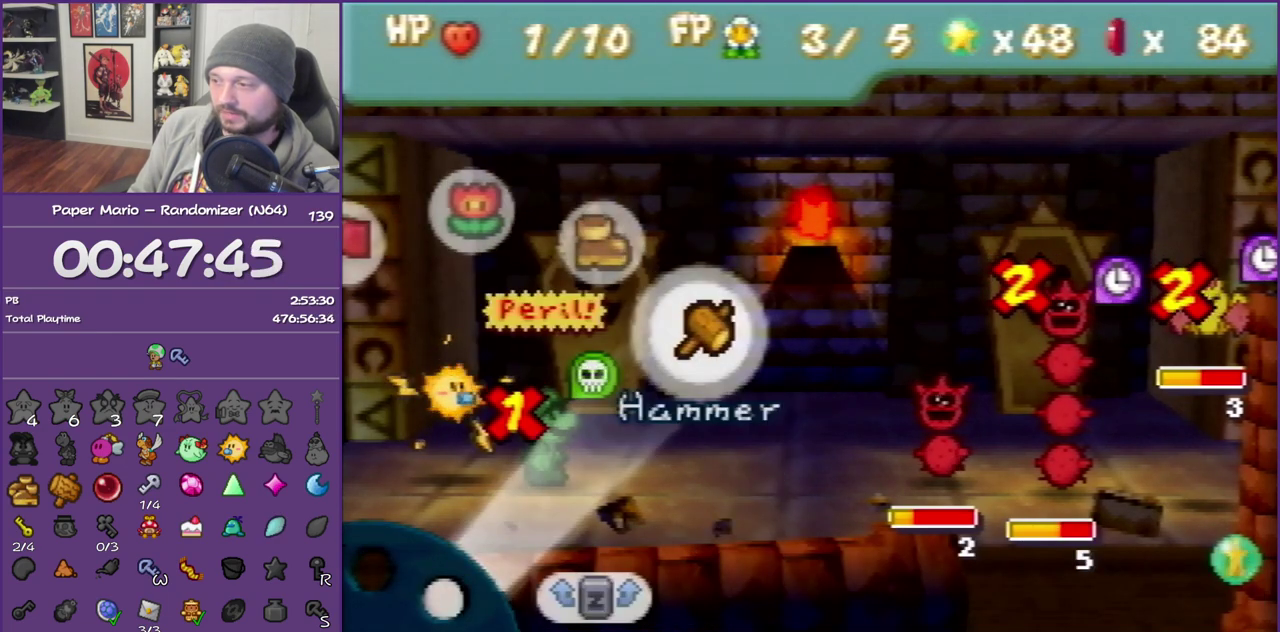
{"buttons": [], "left_stick": "center", "events": []}
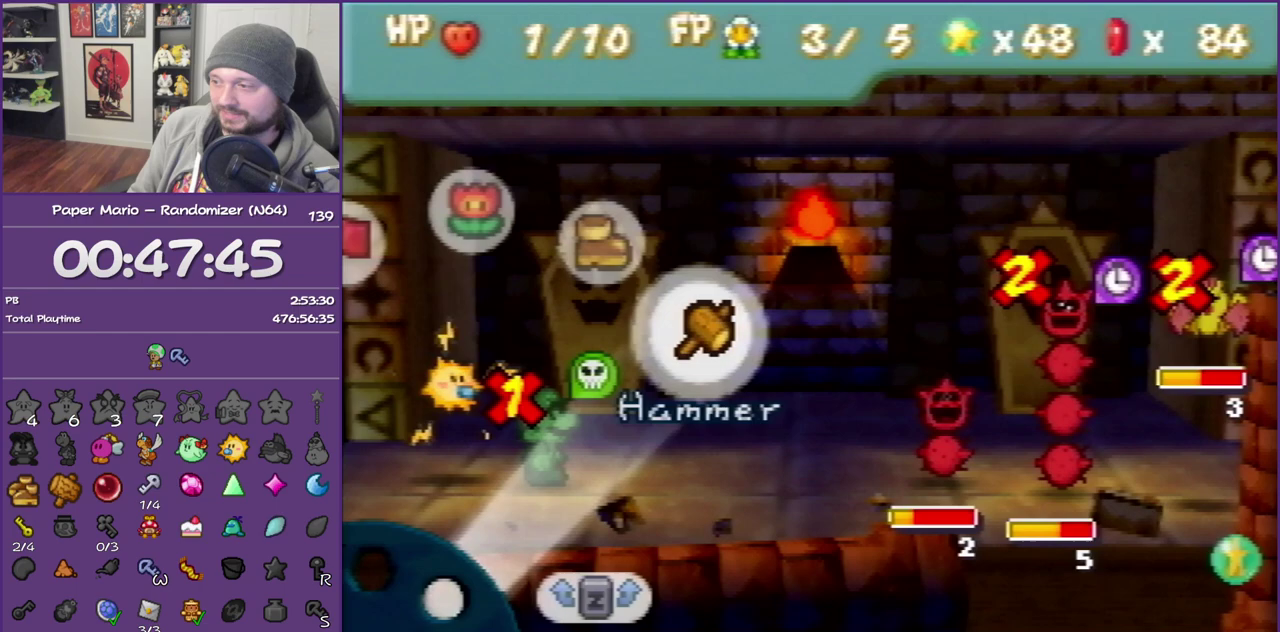
{"buttons": ["A"], "left_stick": "center", "events": [[500, "A", "down"]]}
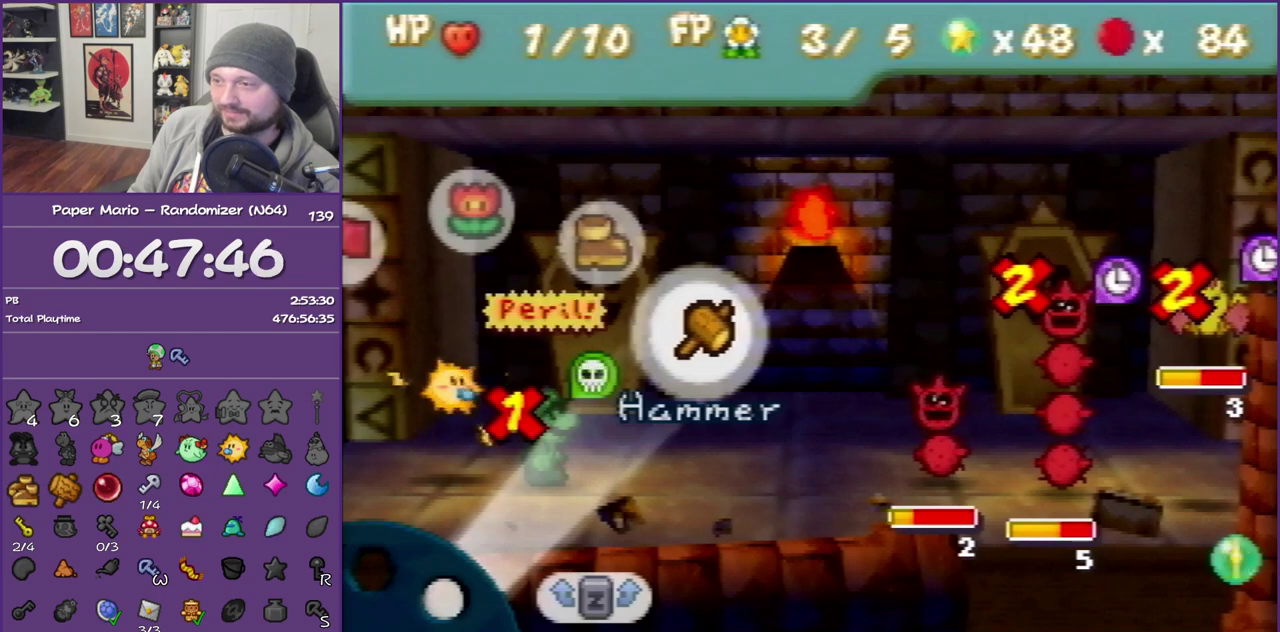
{"buttons": [], "left_stick": "center", "events": [[167, "A", "up"]]}
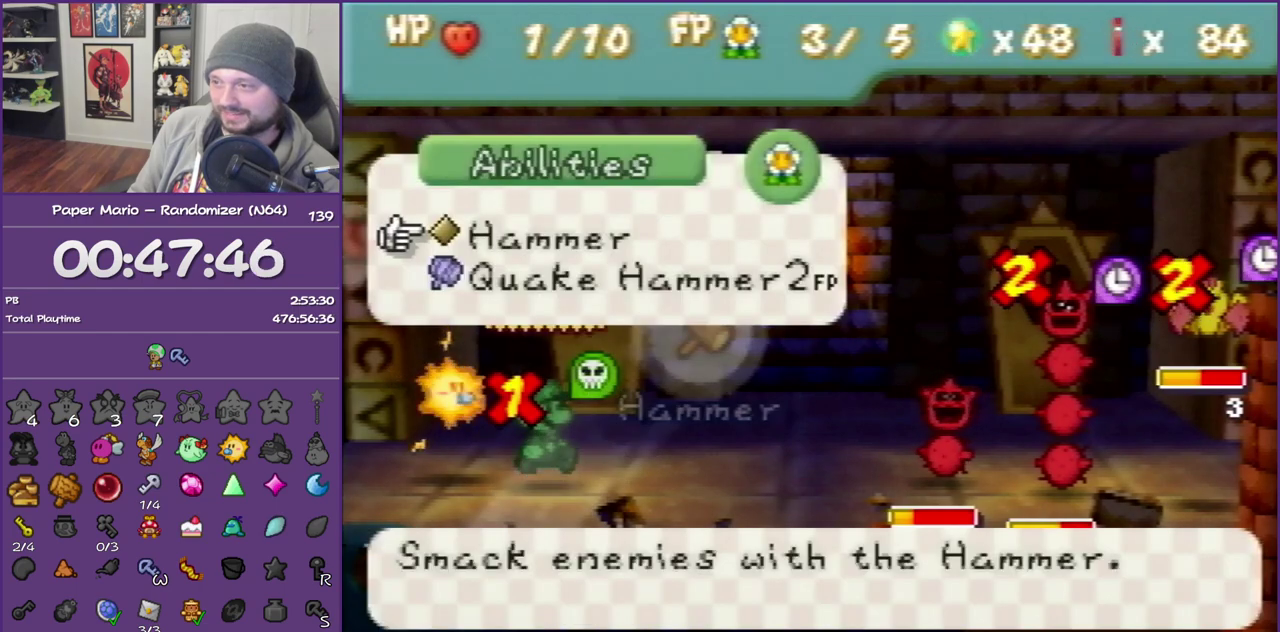
{"buttons": [], "left_stick": "center", "events": []}
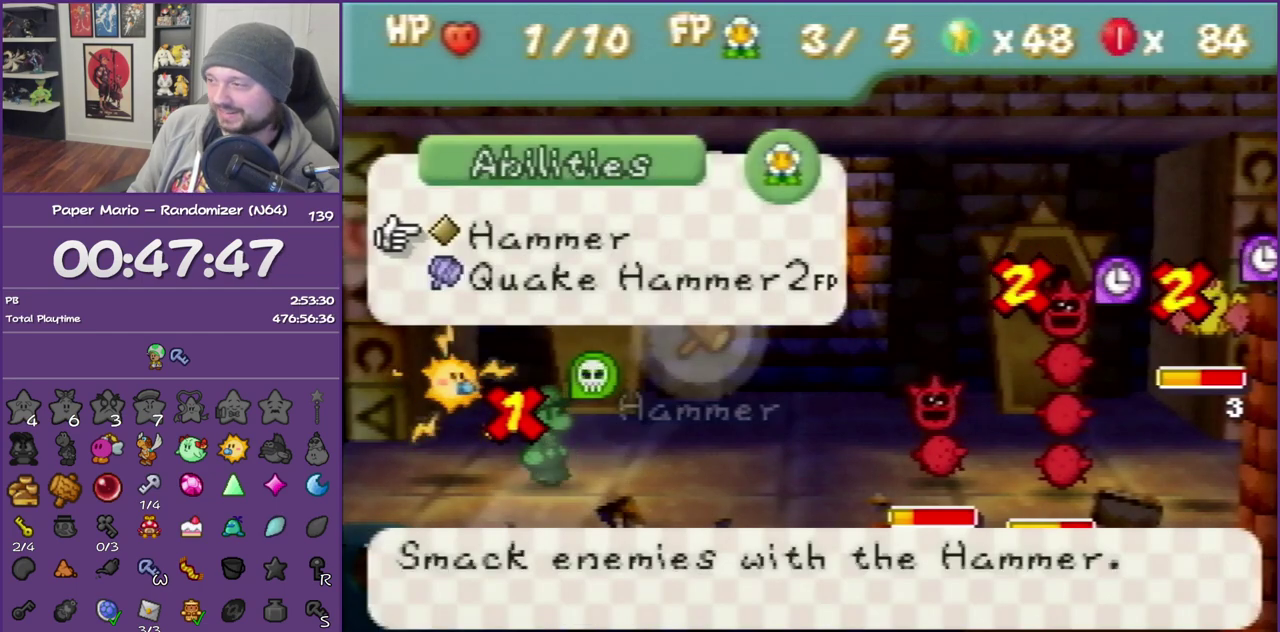
{"buttons": [], "left_stick": "center", "events": [[300, "A", "down"], [483, "A", "up"]]}
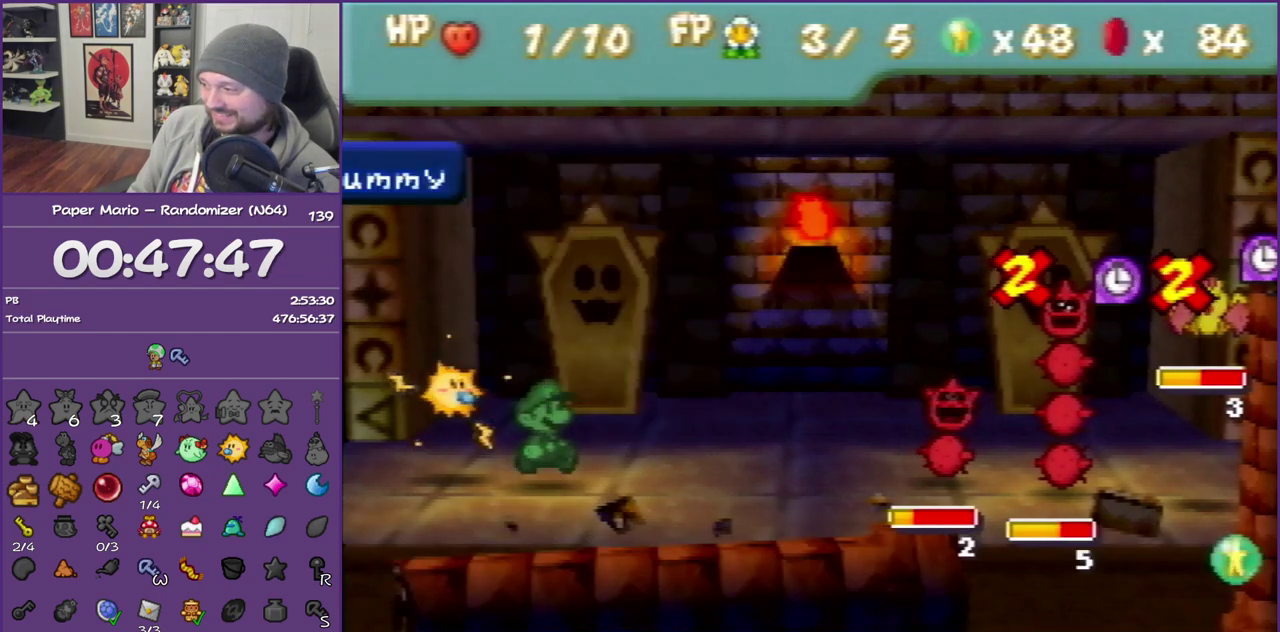
{"buttons": [], "left_stick": "left", "events": [[200, "A", "down"], [317, "left_stick", "left"], [350, "A", "up"]]}
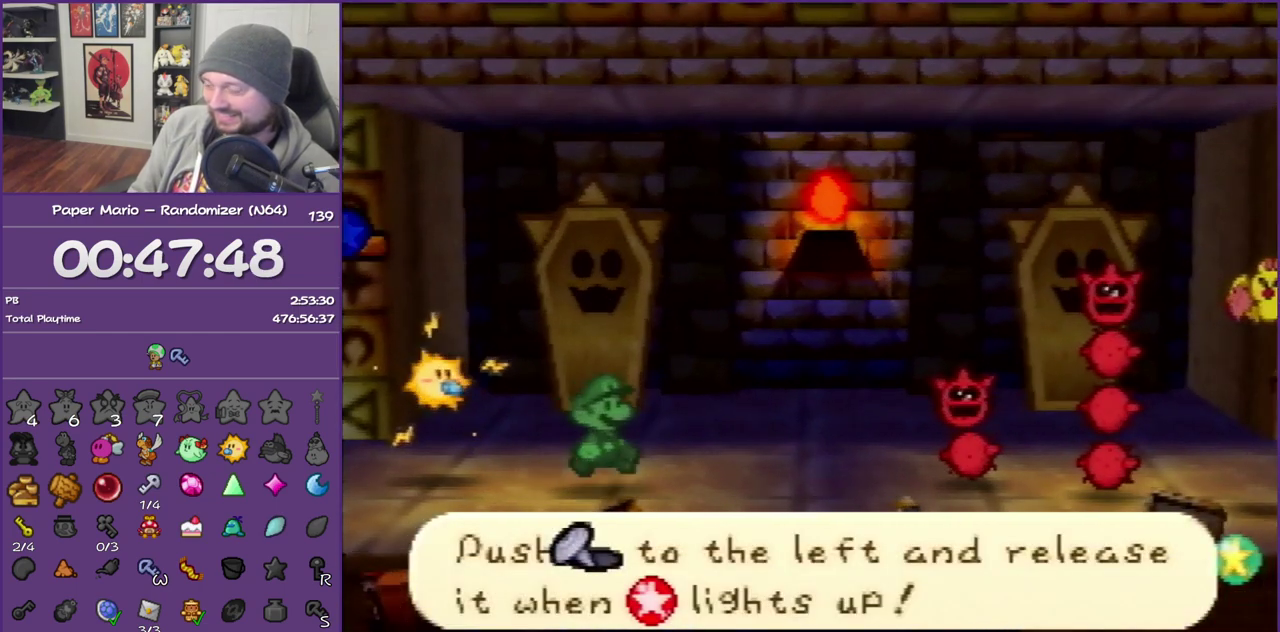
{"buttons": [], "left_stick": "left", "events": []}
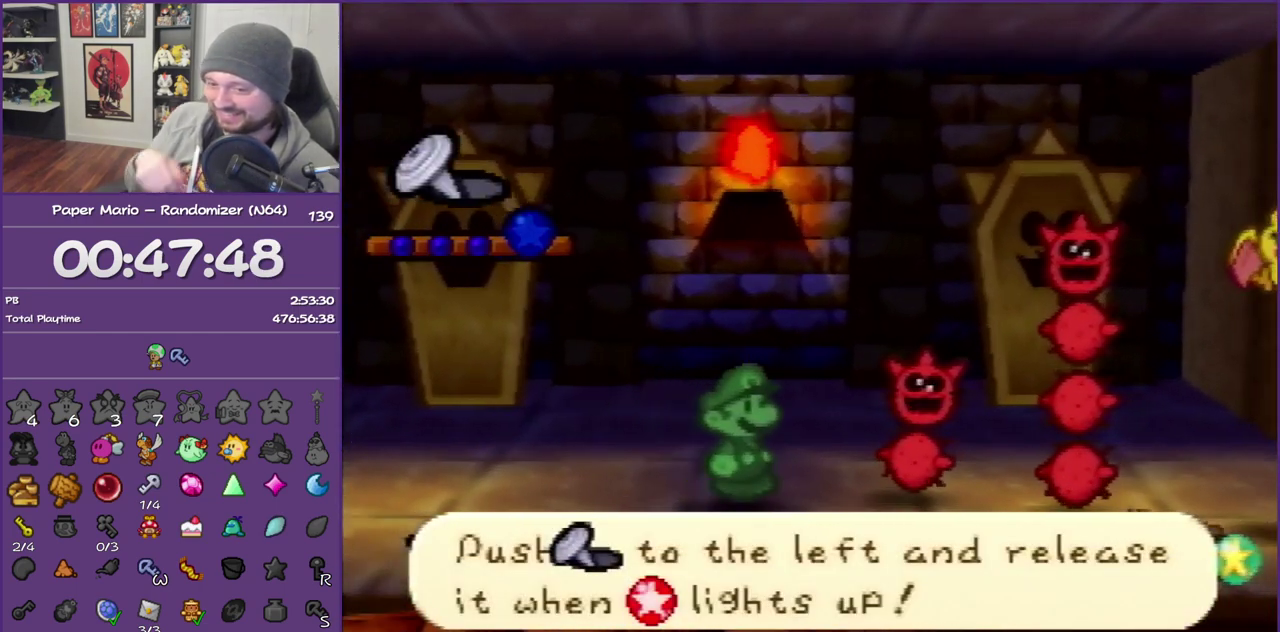
{"buttons": [], "left_stick": "left", "events": []}
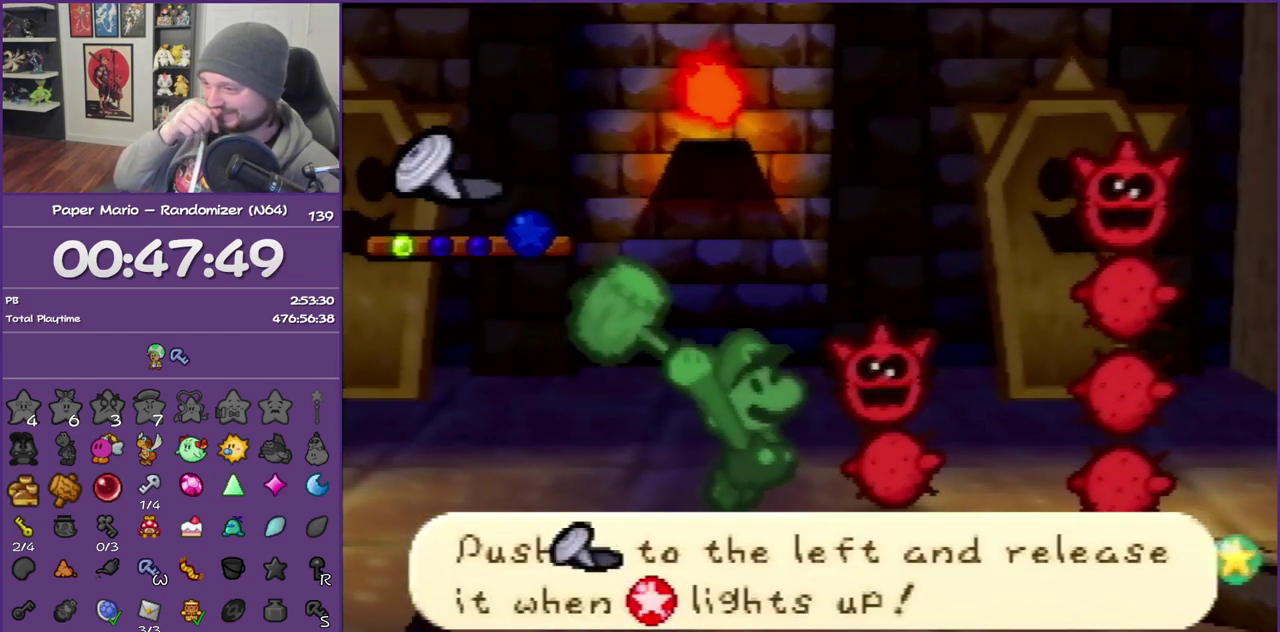
{"buttons": [], "left_stick": "left", "events": []}
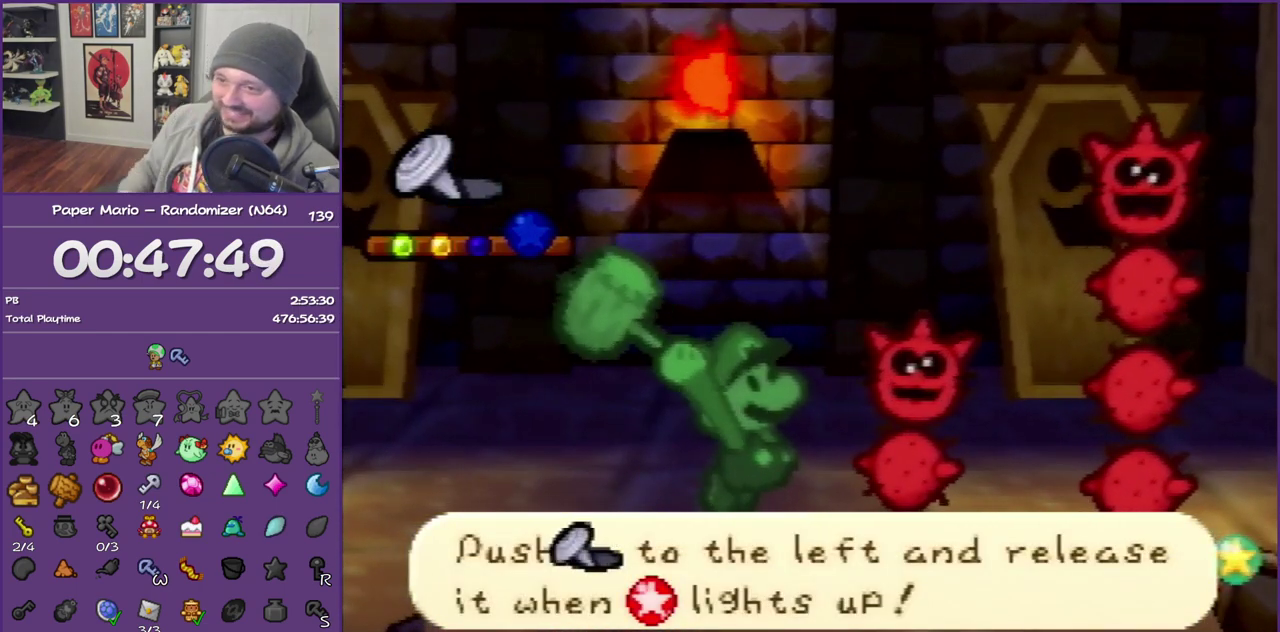
{"buttons": [], "left_stick": "left", "events": []}
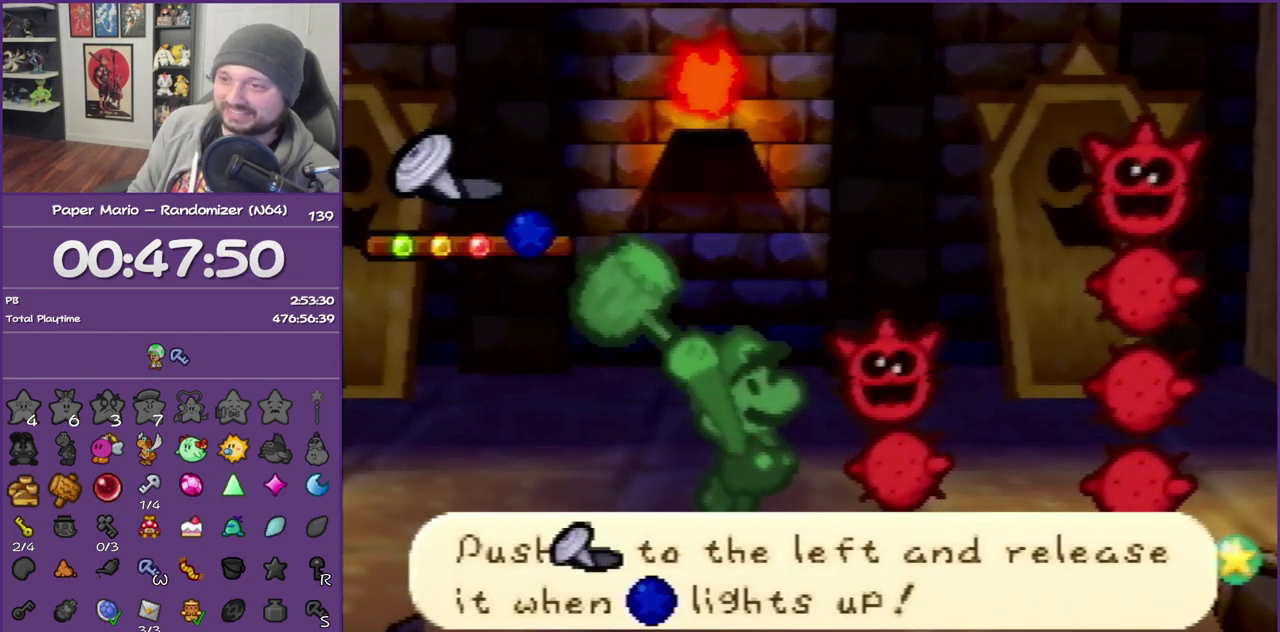
{"buttons": [], "left_stick": "center", "events": [[317, "left_stick", "center"]]}
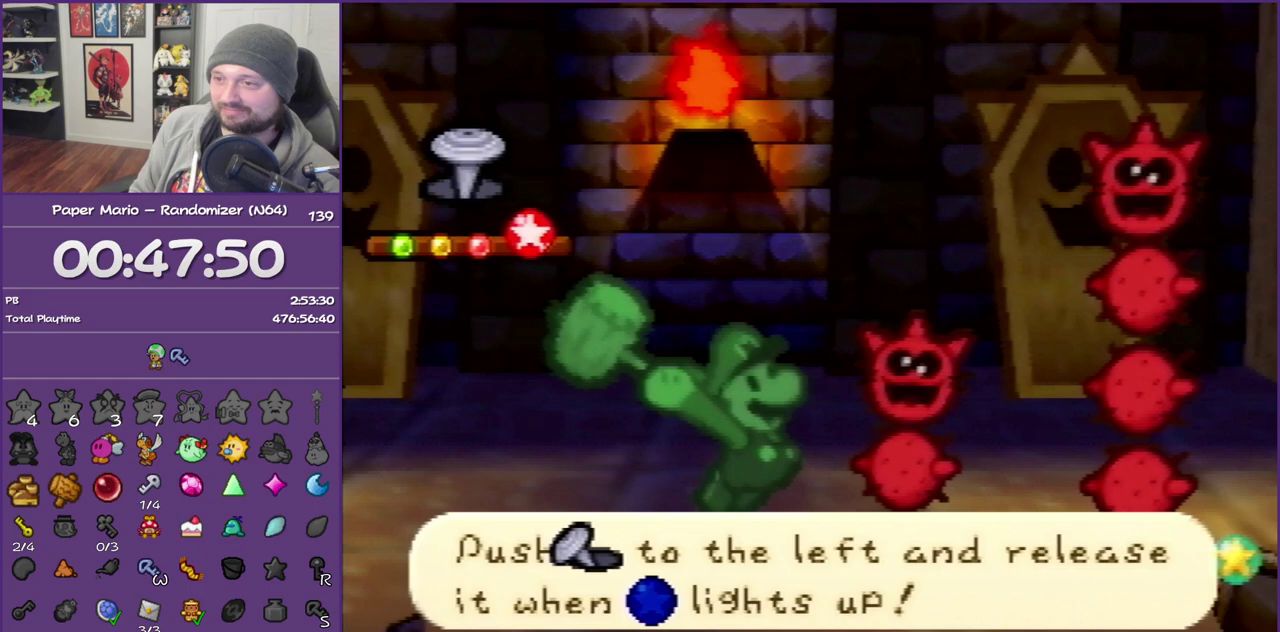
{"buttons": [], "left_stick": "center", "events": []}
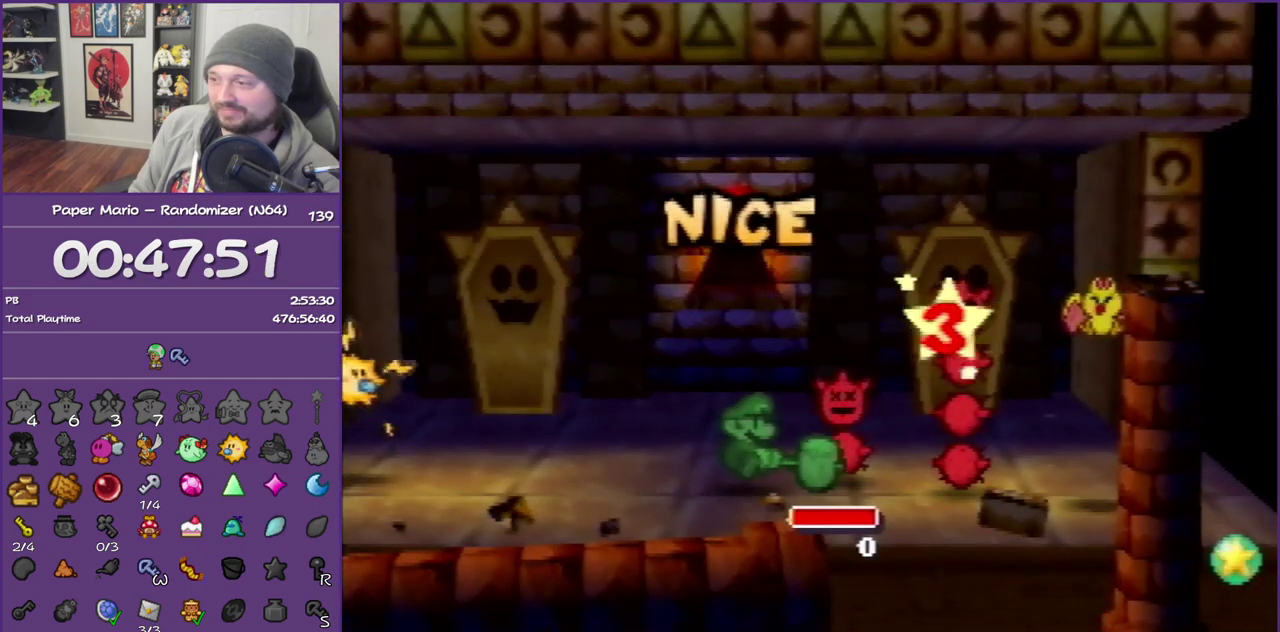
{"buttons": ["B"], "left_stick": "center", "events": [[283, "B", "down"]]}
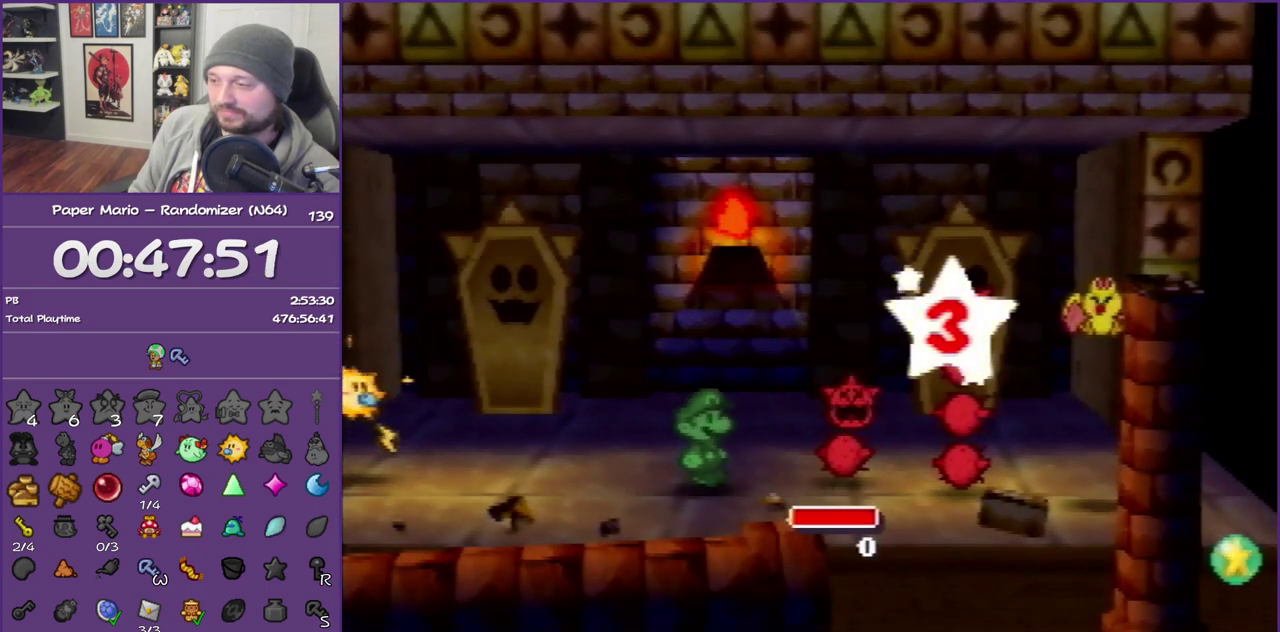
{"buttons": ["B"], "left_stick": "center", "events": []}
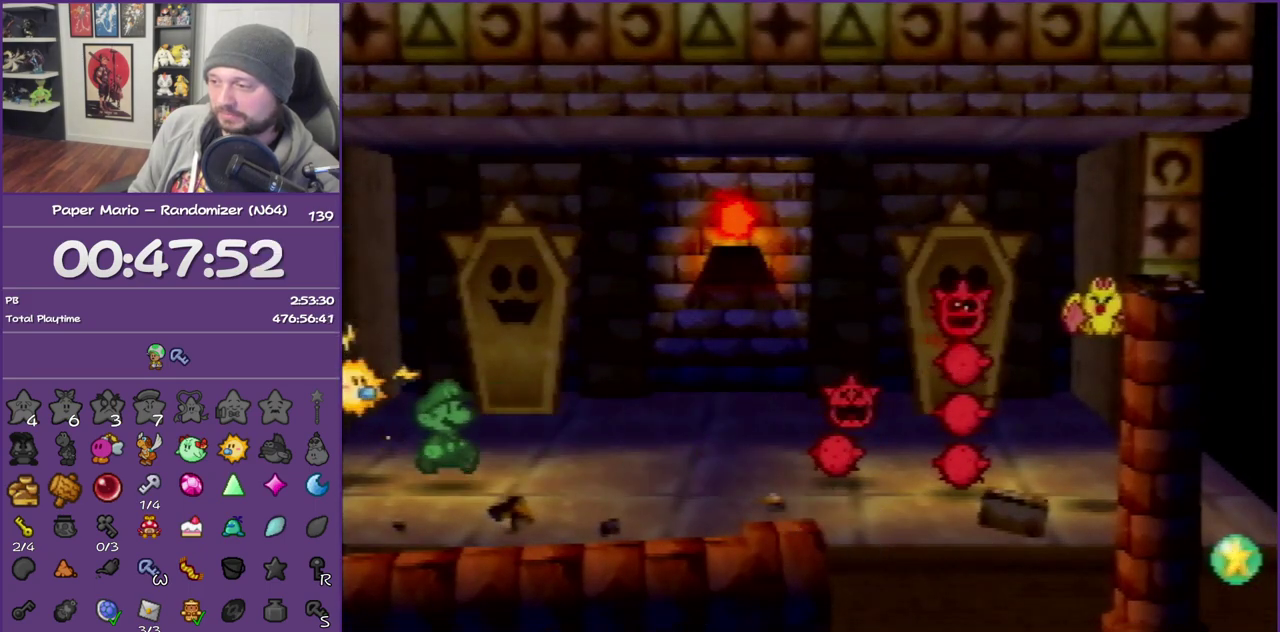
{"buttons": ["B"], "left_stick": "center", "events": []}
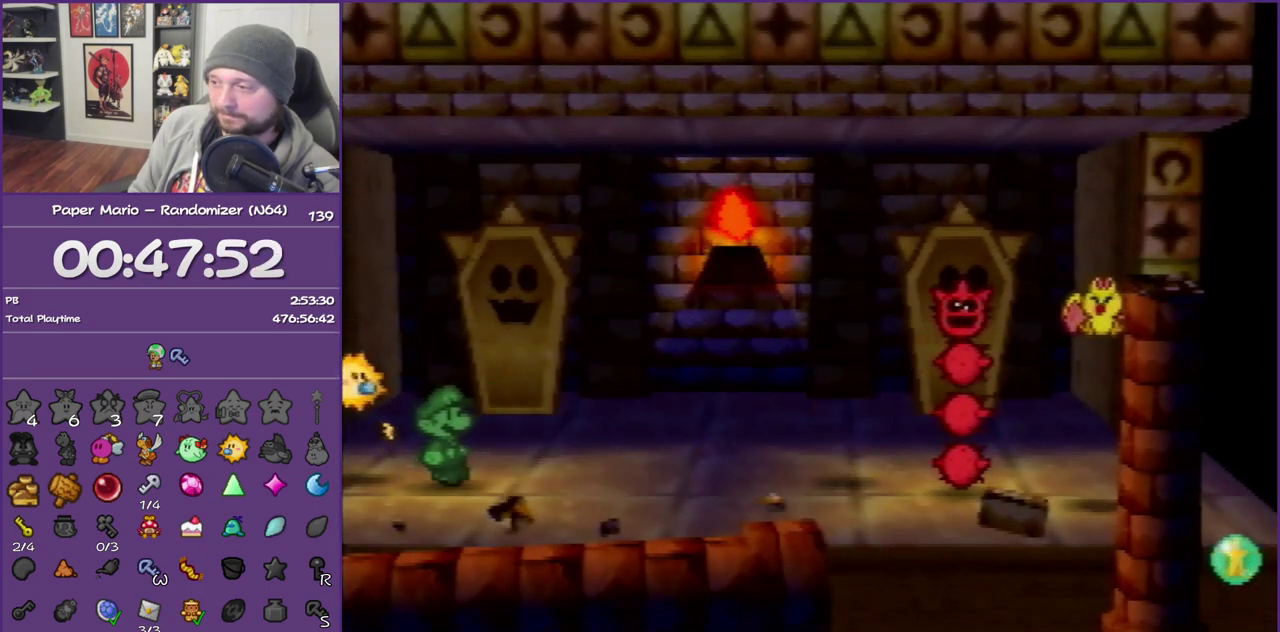
{"buttons": ["B"], "left_stick": "center", "events": []}
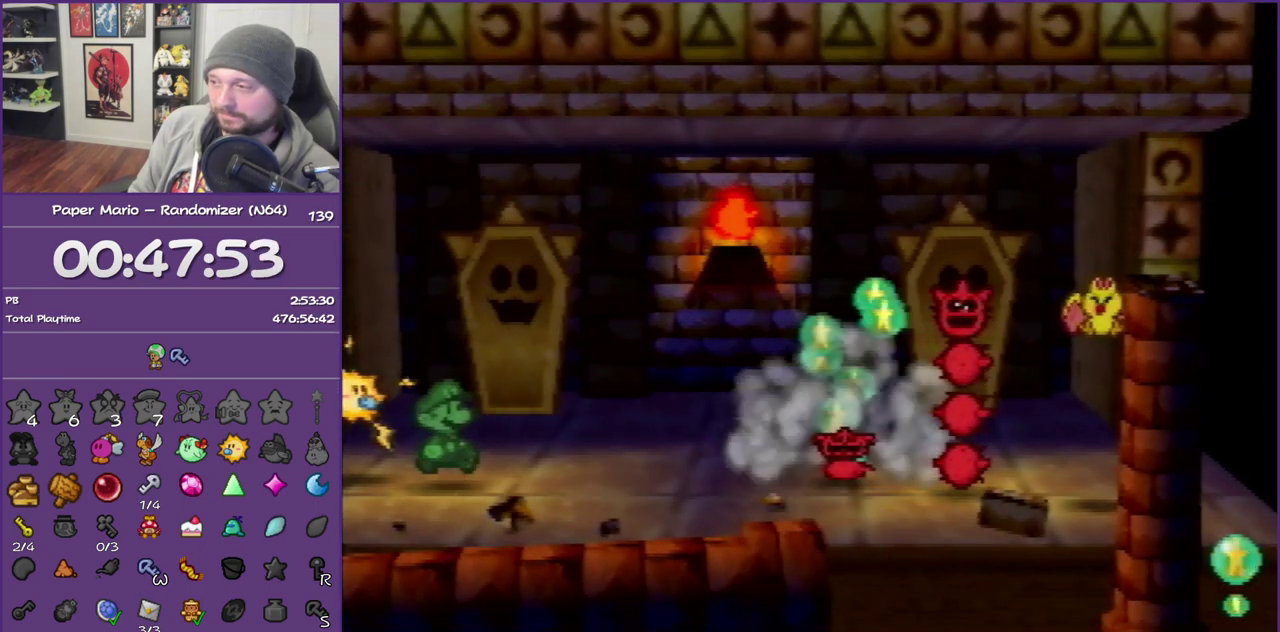
{"buttons": ["B"], "left_stick": "center", "events": []}
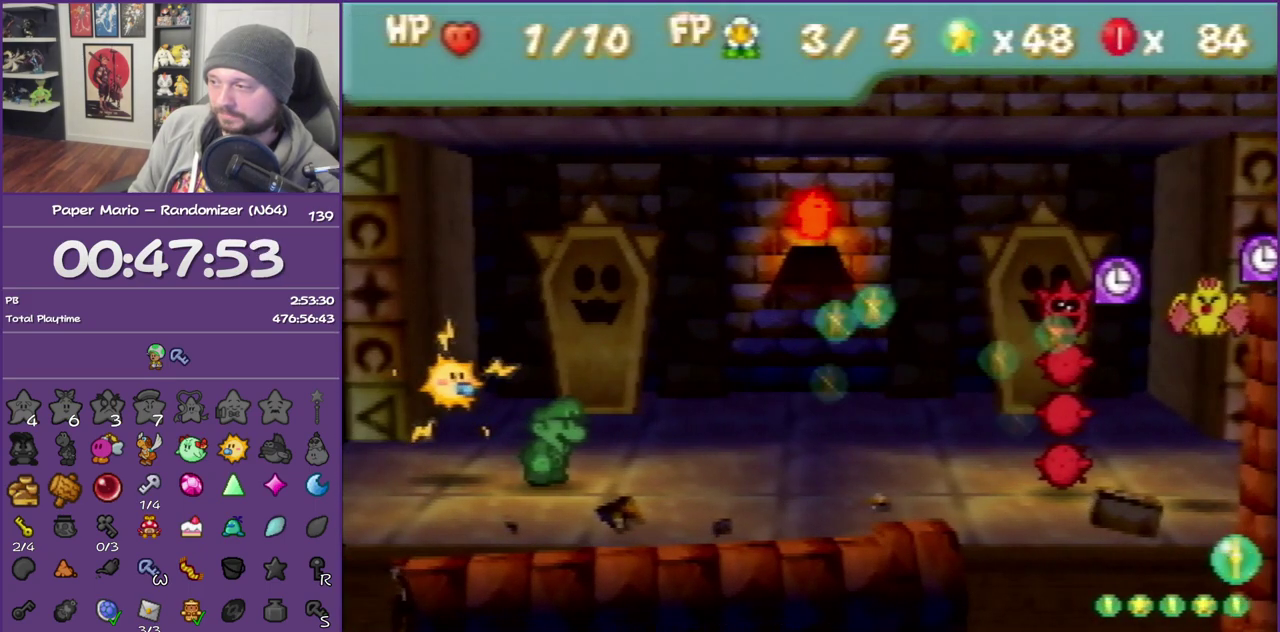
{"buttons": [], "left_stick": "center", "events": [[433, "B", "up"]]}
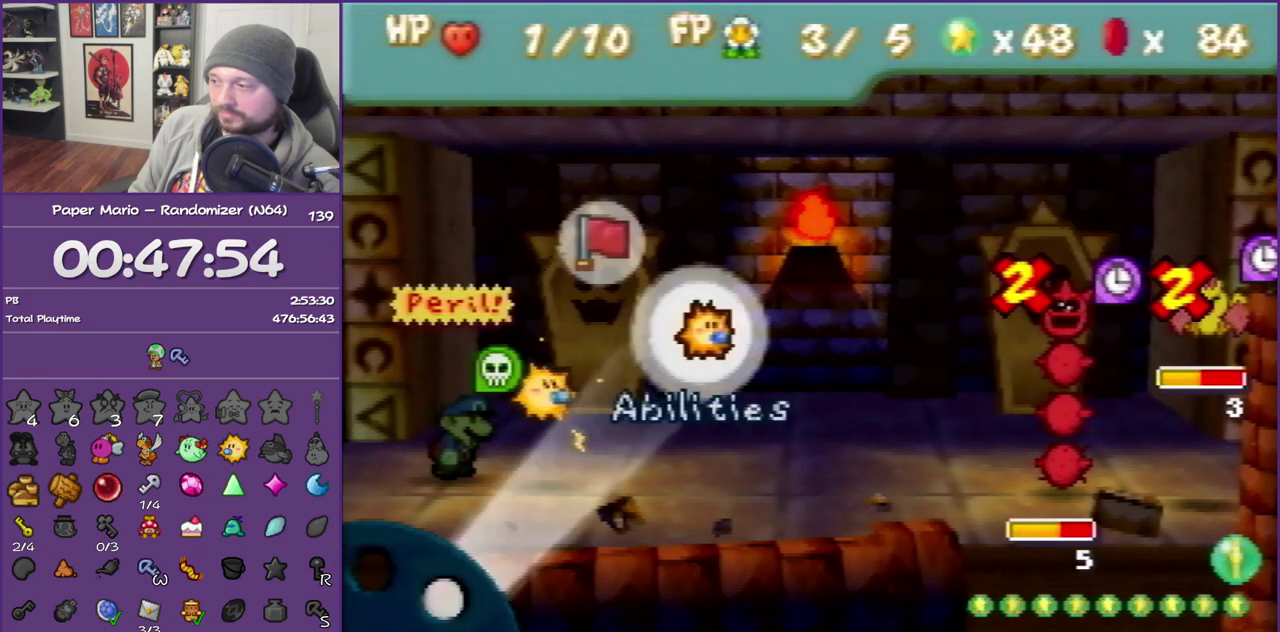
{"buttons": ["A"], "left_stick": "center", "events": [[67, "A", "down"], [183, "A", "up"], [250, "A", "down"], [350, "A", "up"], [400, "A", "down"]]}
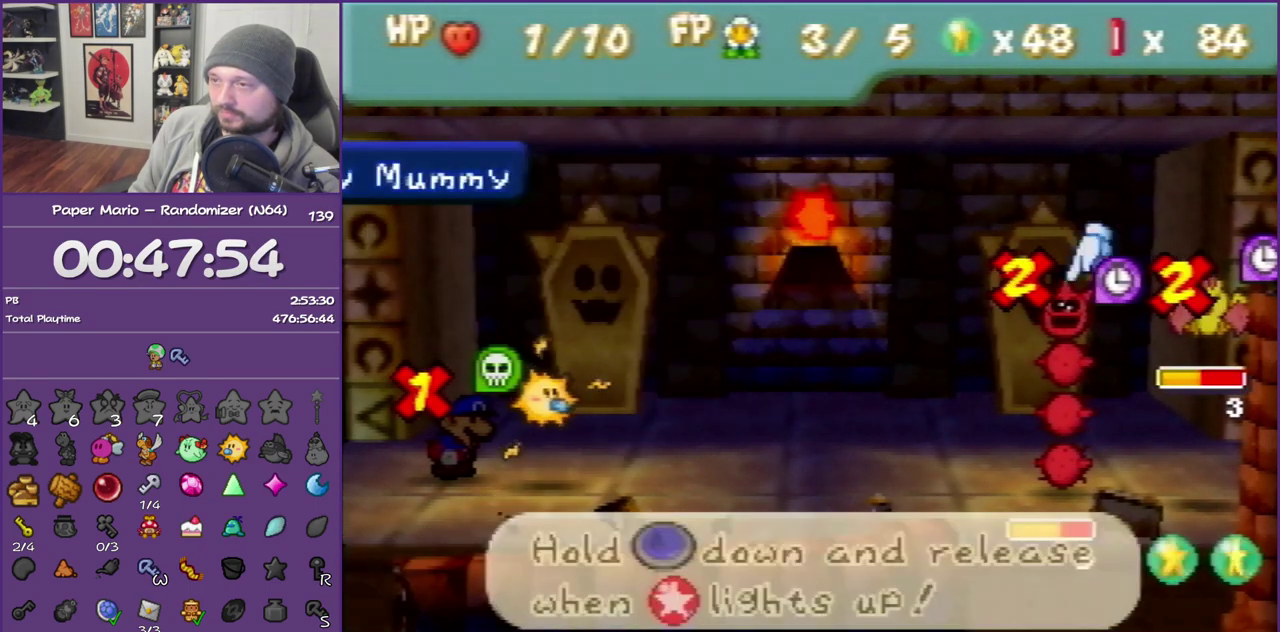
{"buttons": ["A"], "left_stick": "center", "events": []}
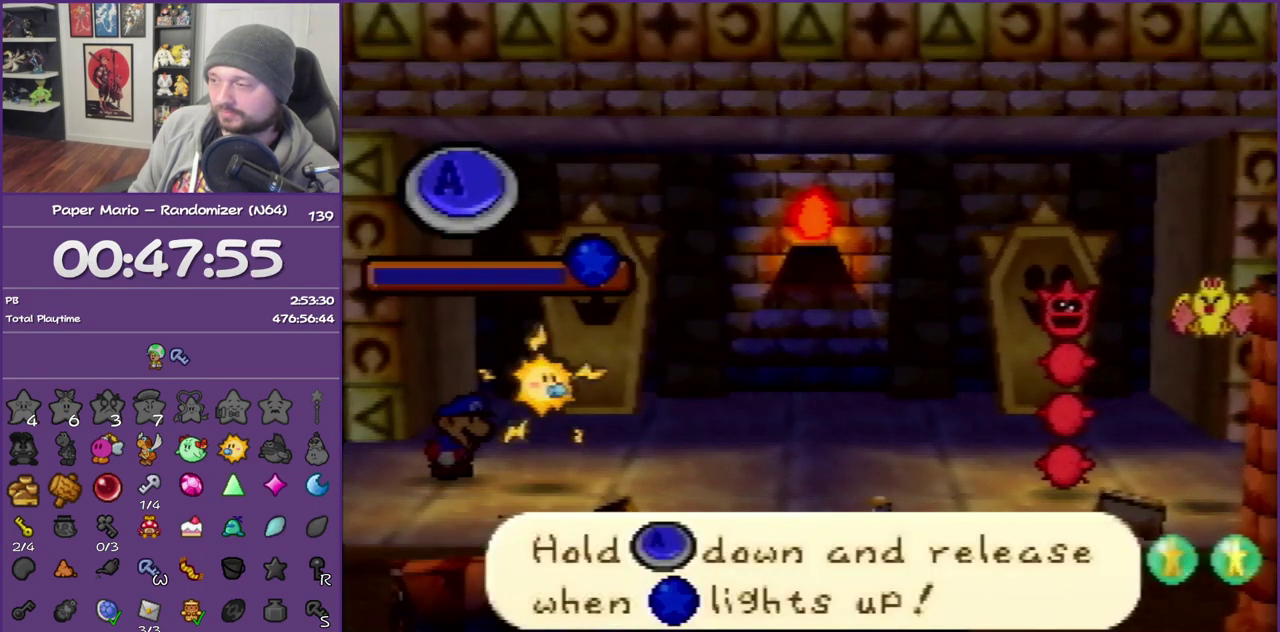
{"buttons": ["A"], "left_stick": "center", "events": []}
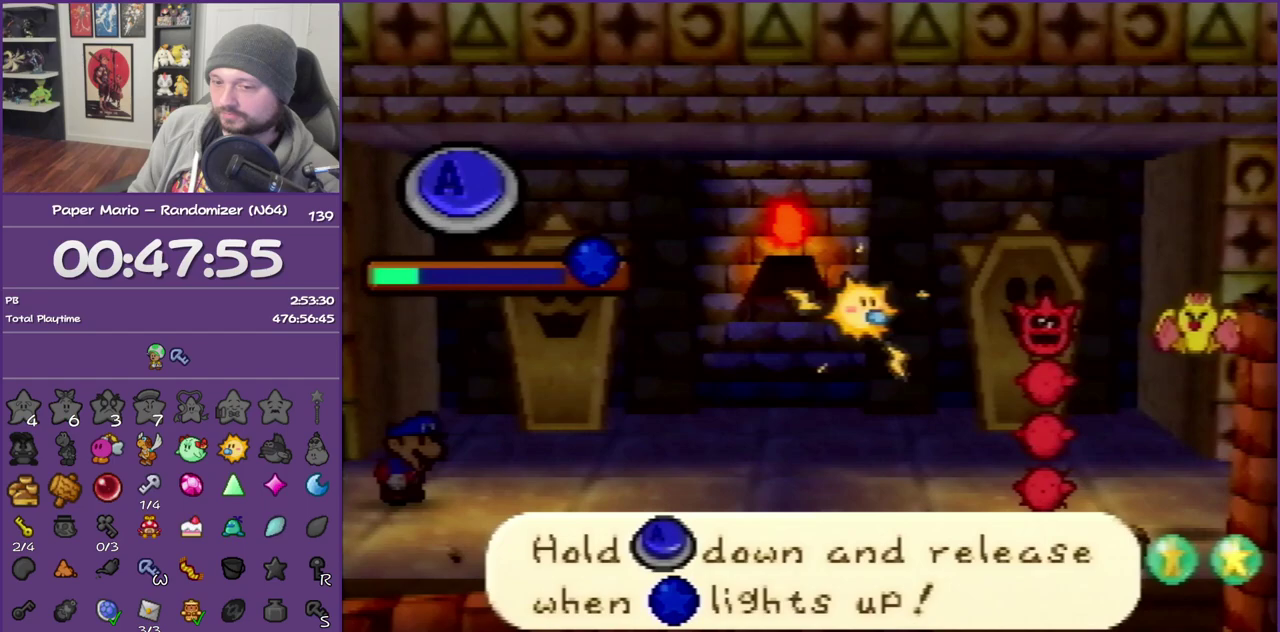
{"buttons": ["A"], "left_stick": "center", "events": []}